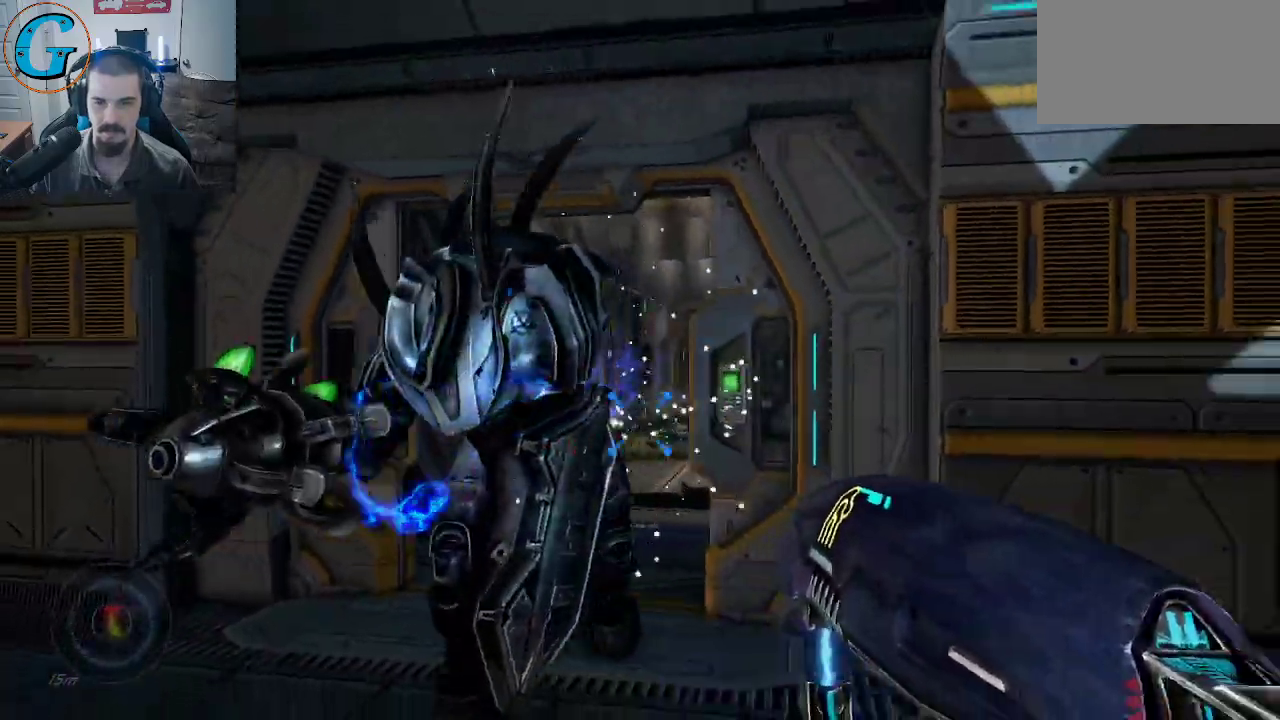
Gameplay with keyboard and mouse; each line is a JSON object with the keys and mouse buttons held at the frame after it. "events" lists presses ("down") and releases ("up") of "1", "2", "3", "4", "5", "a", "alt", "c", "caps_lock", "ctrl", "d", "e", "f", "g", "q", "r", "s", "shift", "space", "t", "tab", "v", "w", "x", "z", "mouse_left", "mouse_wheel" and "mouse_right" between this image and that frame as [ms after this image, input, new state], when the widget could be followed in between. "mouse_left", "mouse_wheel", "mouse_right" = the "left", "wheel", "right" buttons of the "mouse" list. No other keys are recorded. "wheel" means that the mouse wheel is clicked or scrolled. "mouse_move" is the direction in which the mouse moves at that frame (one of eight, or "still"), when it could be read.
{"keys": ["a", "w"], "mouse": [], "mouse_move": "still", "events": [[17, "d", "up"], [200, "a", "down"], [334, "s", "up"], [484, "w", "down"]]}
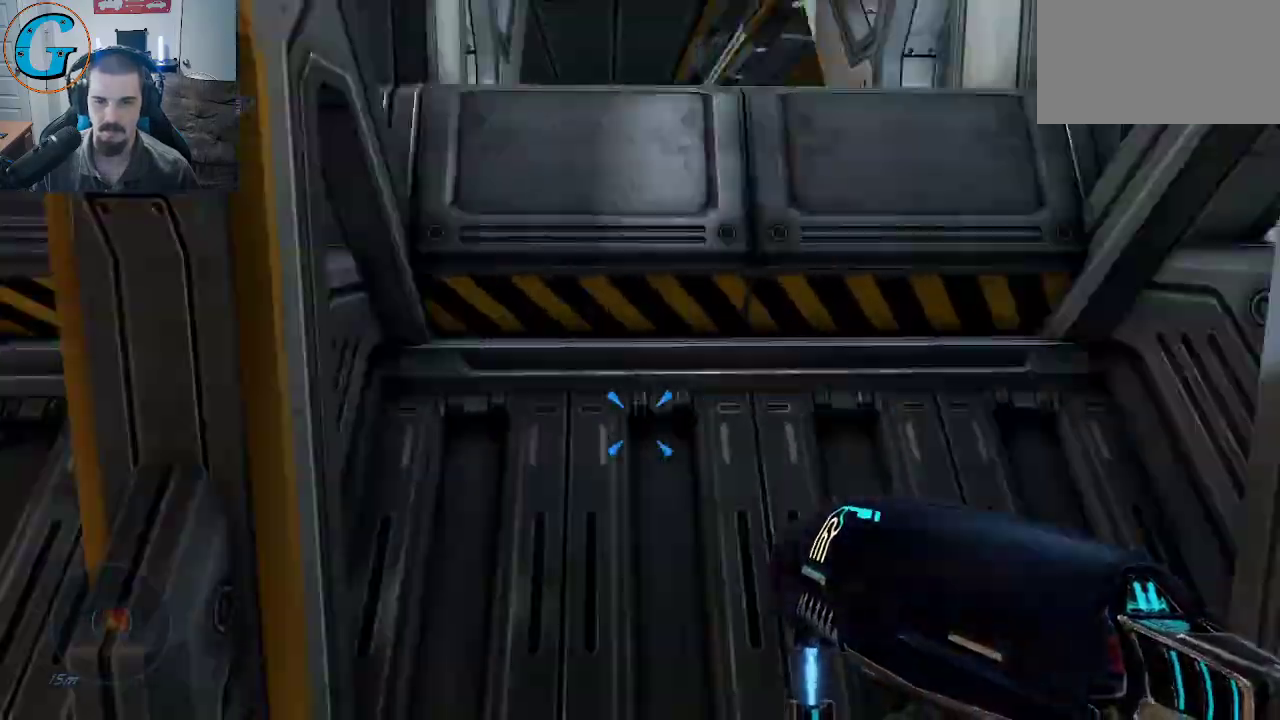
{"keys": ["a", "space", "w"], "mouse": [], "mouse_move": "still", "events": [[117, "a", "up"], [317, "a", "down"], [400, "space", "down"]]}
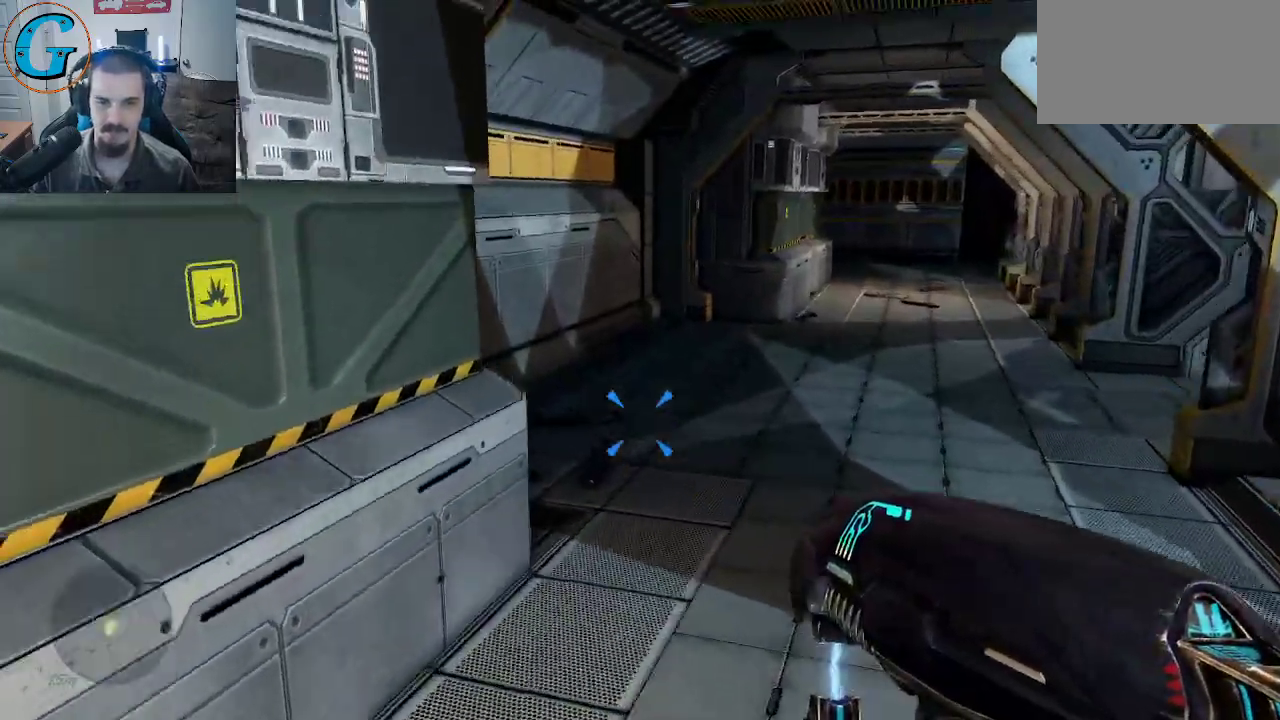
{"keys": ["w"], "mouse": [], "mouse_move": "down-left", "events": [[50, "a", "up"], [184, "space", "up"]]}
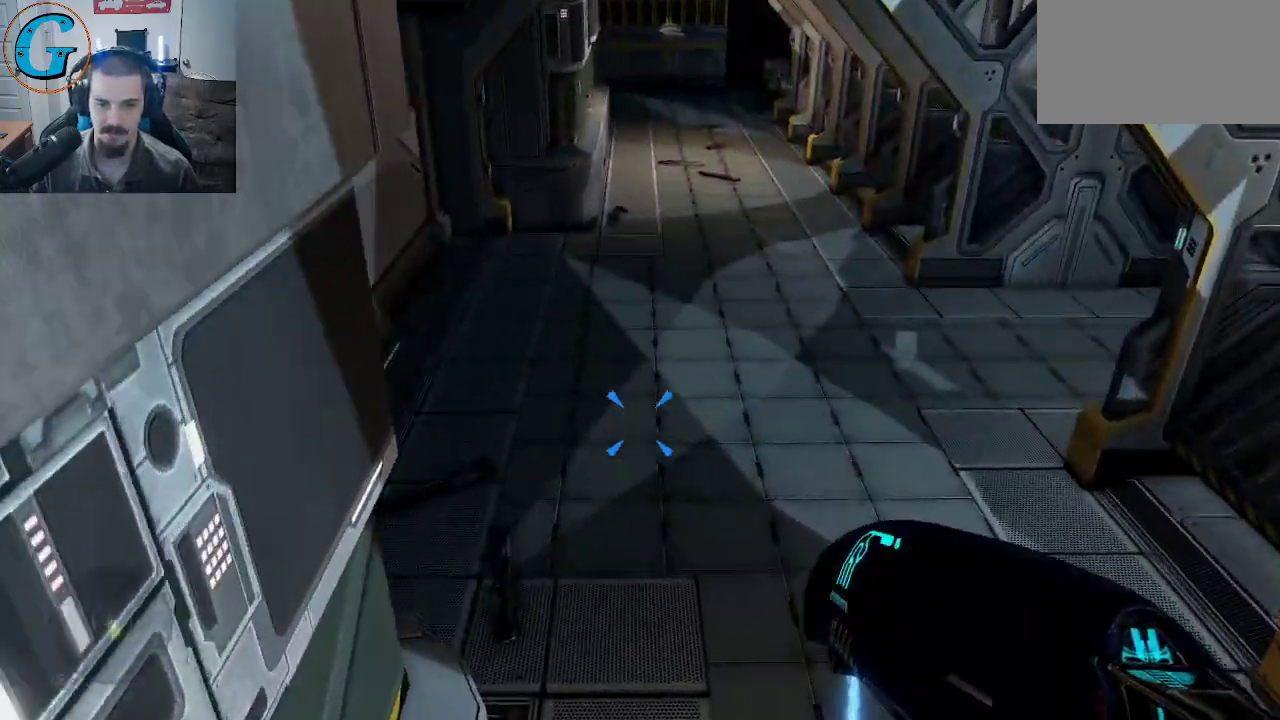
{"keys": ["w"], "mouse": [], "mouse_move": "left", "events": []}
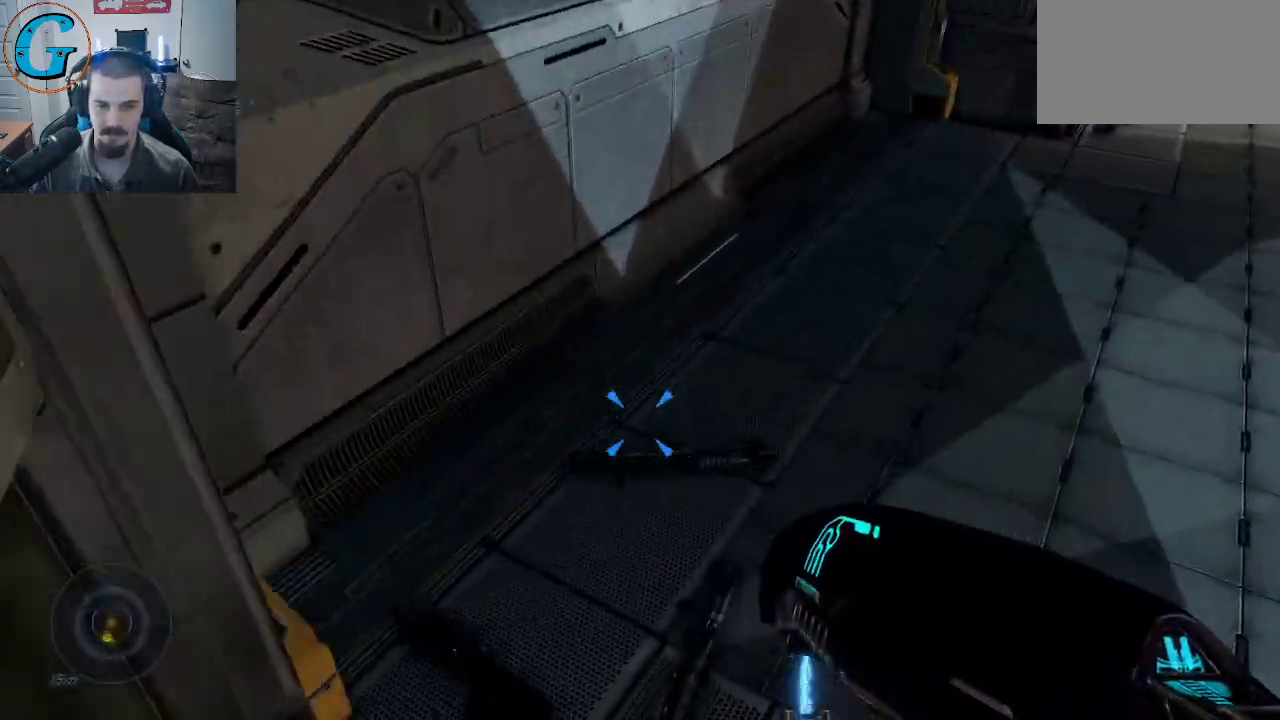
{"keys": ["w"], "mouse": [], "mouse_move": "right", "events": []}
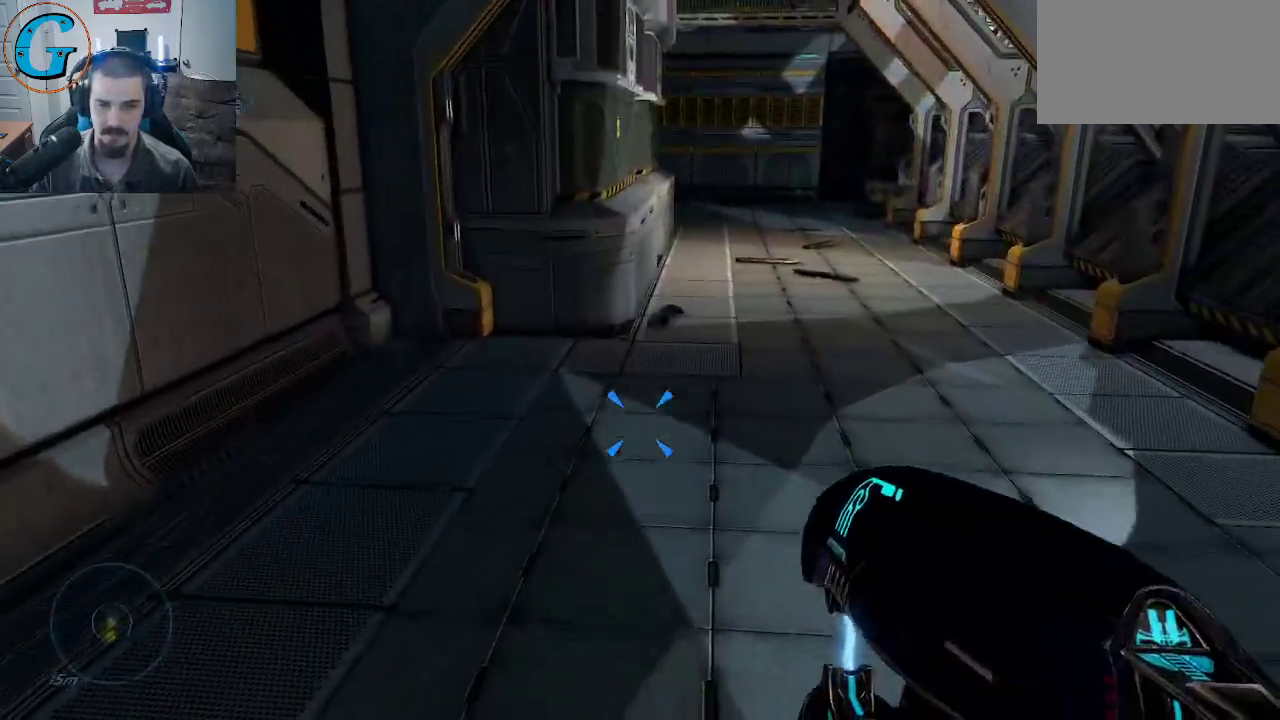
{"keys": ["w"], "mouse": [], "mouse_move": "still", "events": []}
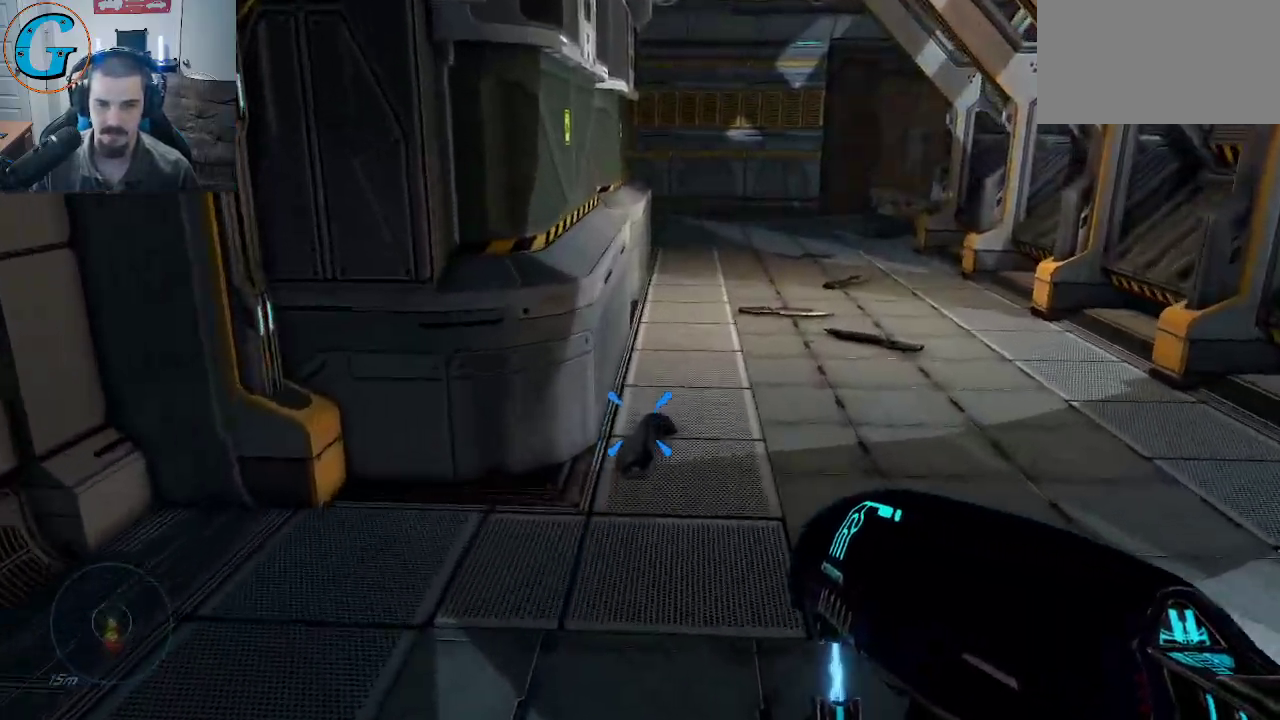
{"keys": ["e", "w"], "mouse": [], "mouse_move": "still", "events": [[434, "e", "down"]]}
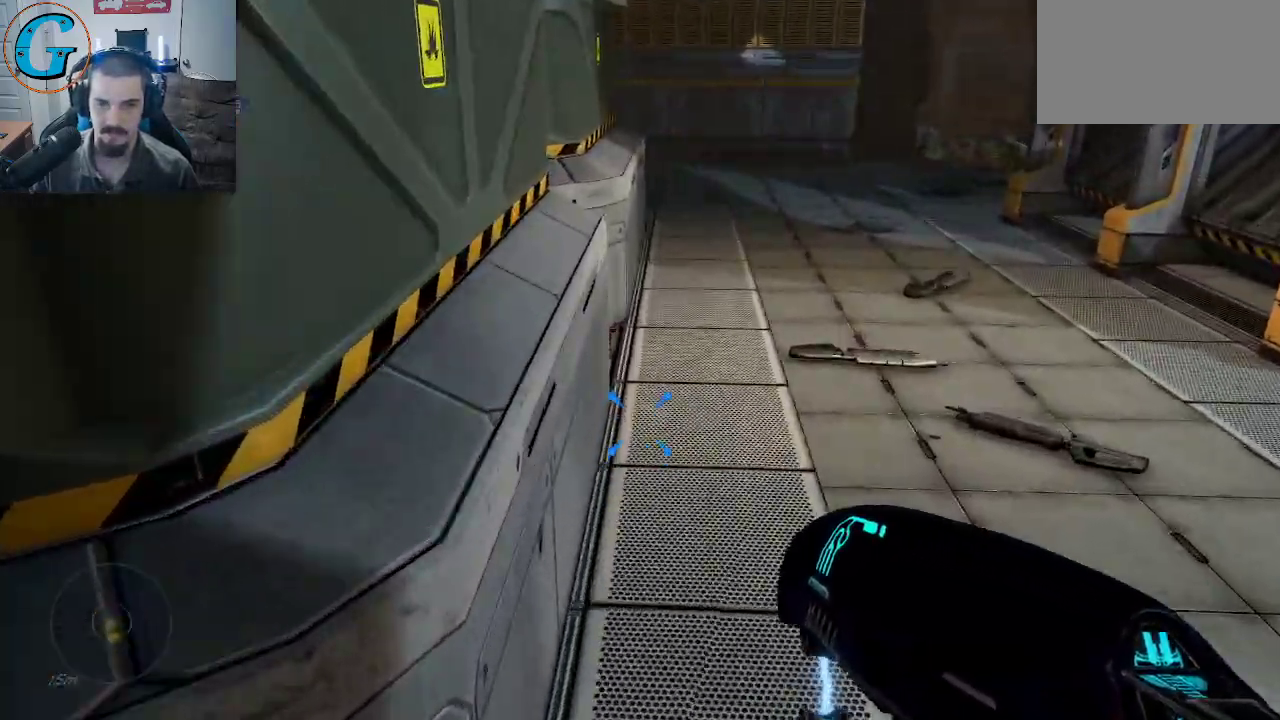
{"keys": ["w"], "mouse": [], "mouse_move": "right", "events": [[400, "e", "up"]]}
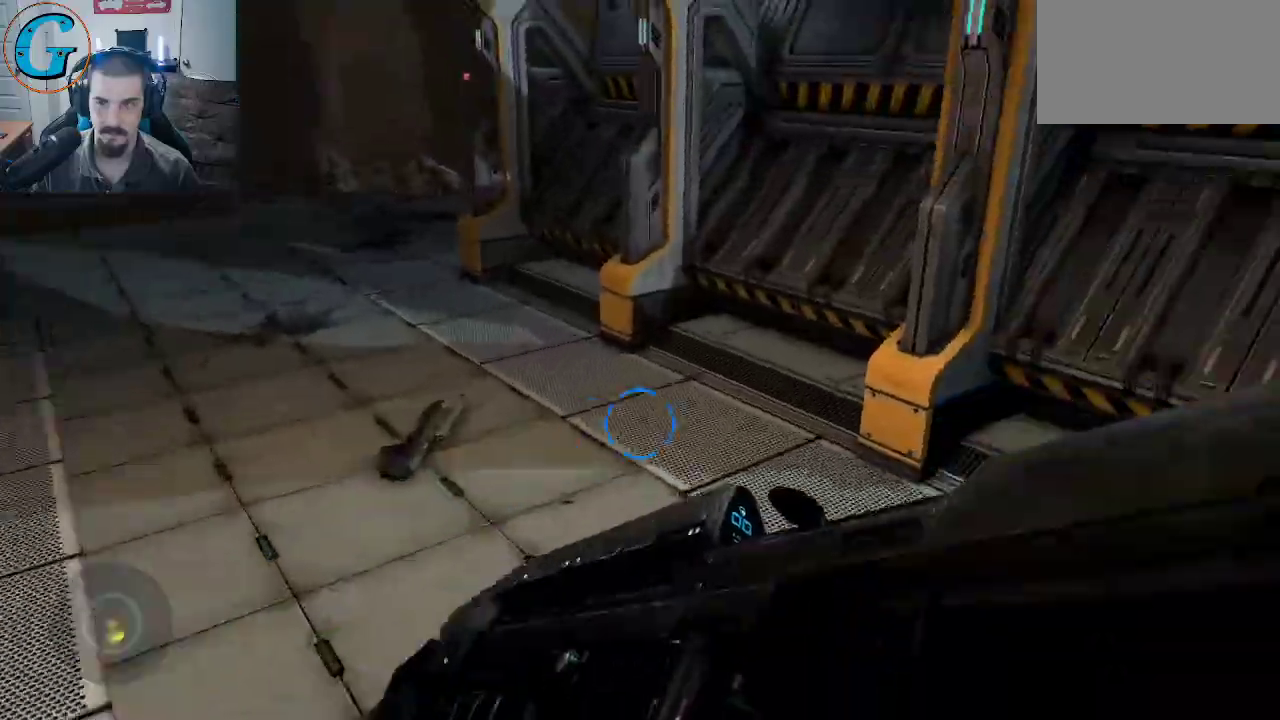
{"keys": [], "mouse": ["wheel"], "mouse_move": "still", "events": [[134, "a", "down"], [184, "w", "up"], [234, "a", "up"], [467, "mouse_wheel", "down"]]}
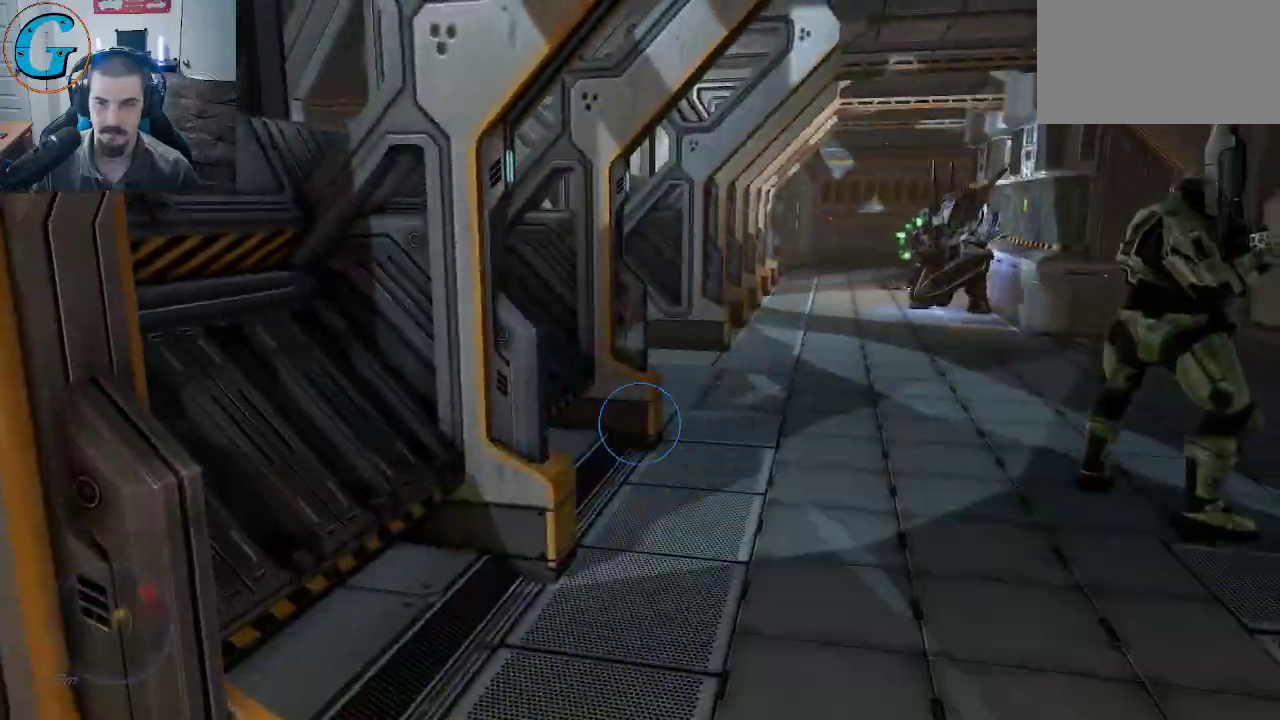
{"keys": ["s"], "mouse": [], "mouse_move": "still", "events": [[67, "mouse_wheel", "up"], [484, "s", "down"]]}
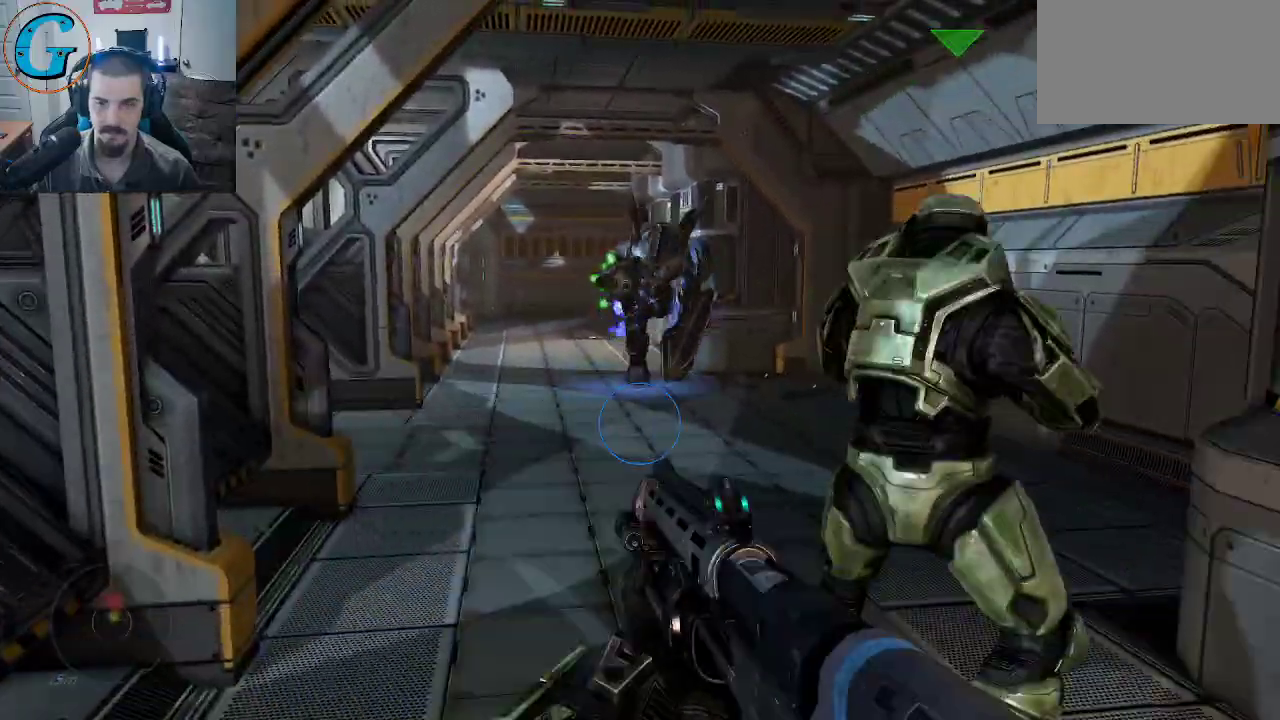
{"keys": ["d"], "mouse": [], "mouse_move": "still", "events": [[217, "a", "down"], [217, "s", "up"], [400, "a", "up"], [400, "d", "down"]]}
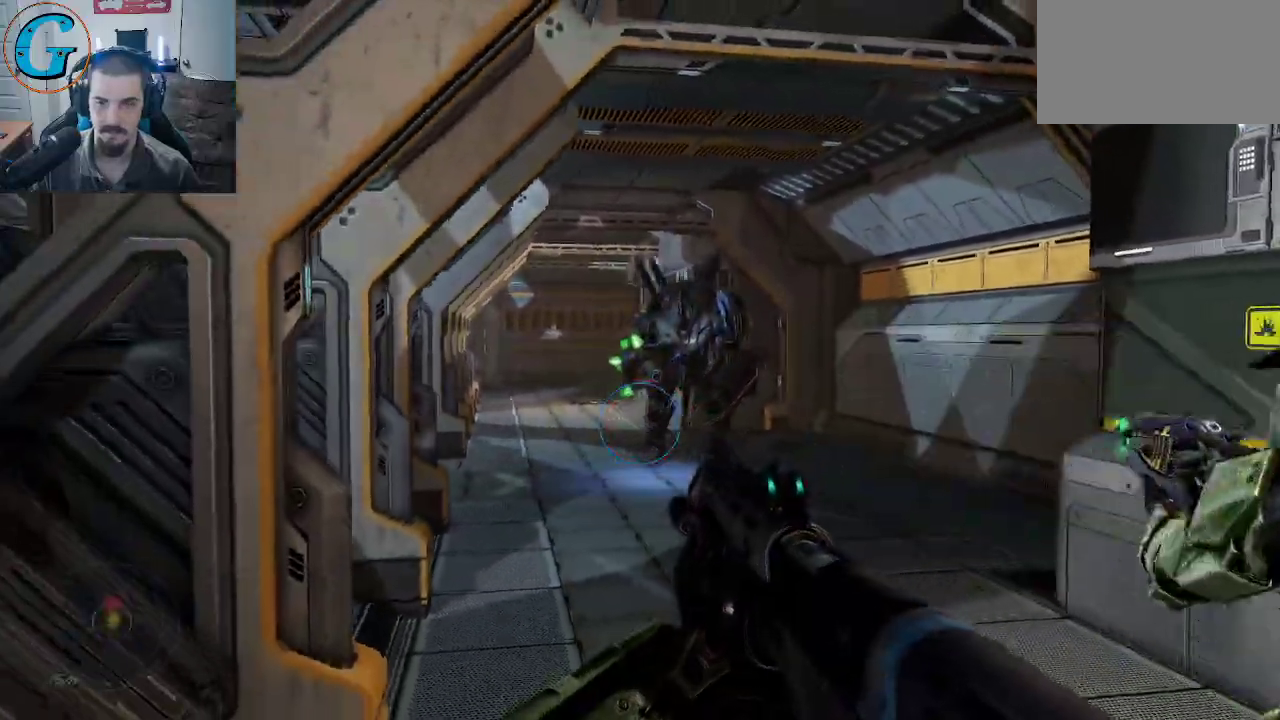
{"keys": ["d"], "mouse": [], "mouse_move": "still", "events": [[50, "s", "down"], [417, "s", "up"]]}
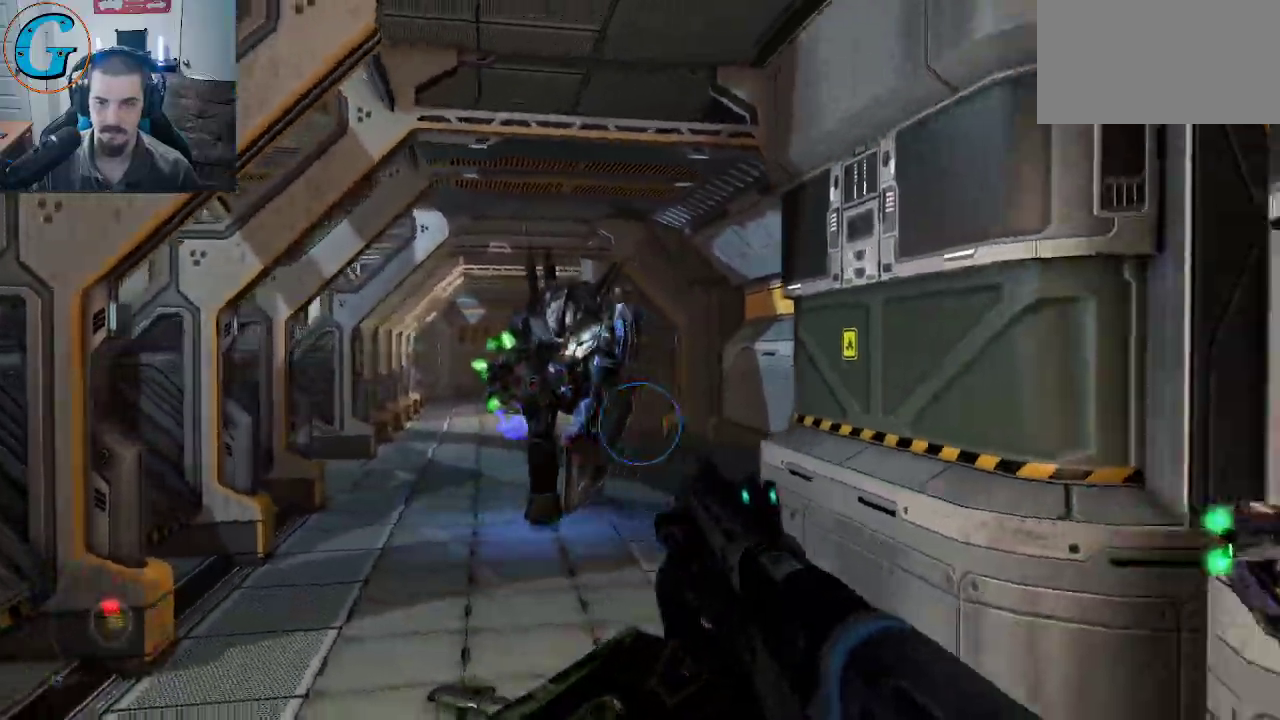
{"keys": ["w"], "mouse": [], "mouse_move": "right", "events": [[17, "a", "down"], [17, "d", "up"], [100, "w", "down"], [434, "a", "up"]]}
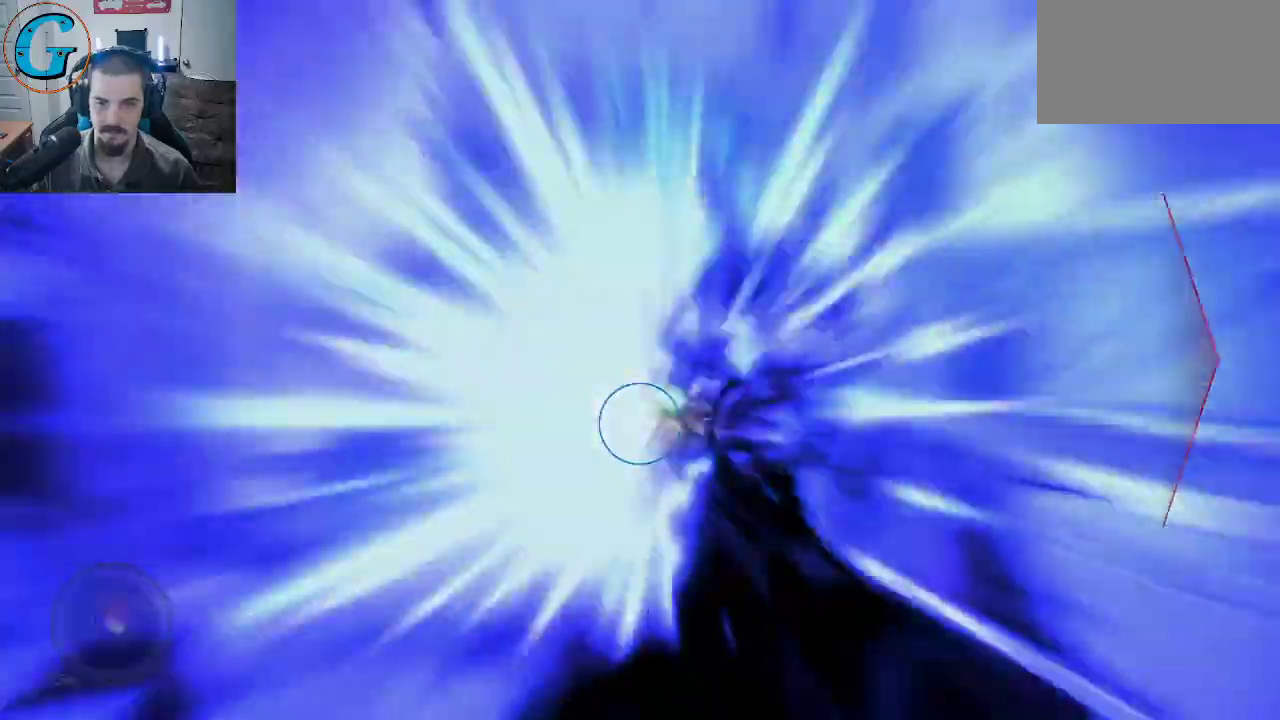
{"keys": ["a"], "mouse": [], "mouse_move": "still", "events": [[117, "a", "down"], [350, "w", "up"]]}
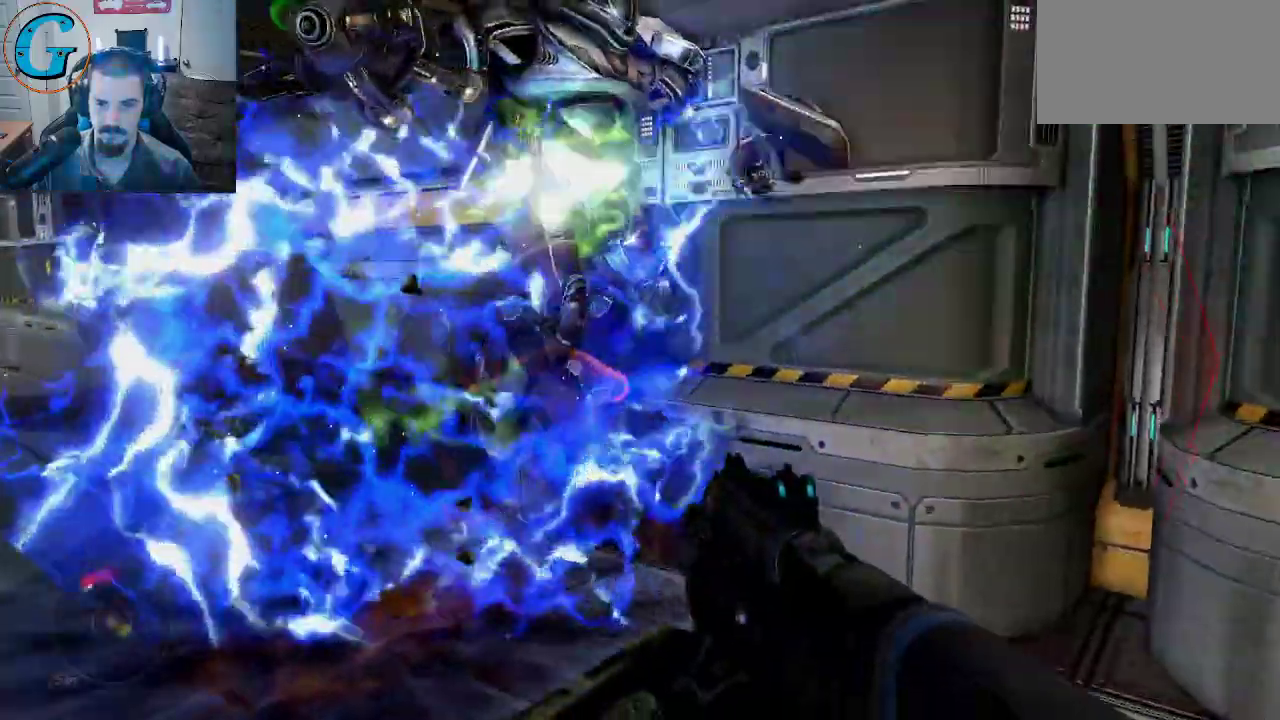
{"keys": ["d", "s"], "mouse": [], "mouse_move": "still", "events": [[84, "a", "up"], [367, "d", "down"], [467, "s", "down"]]}
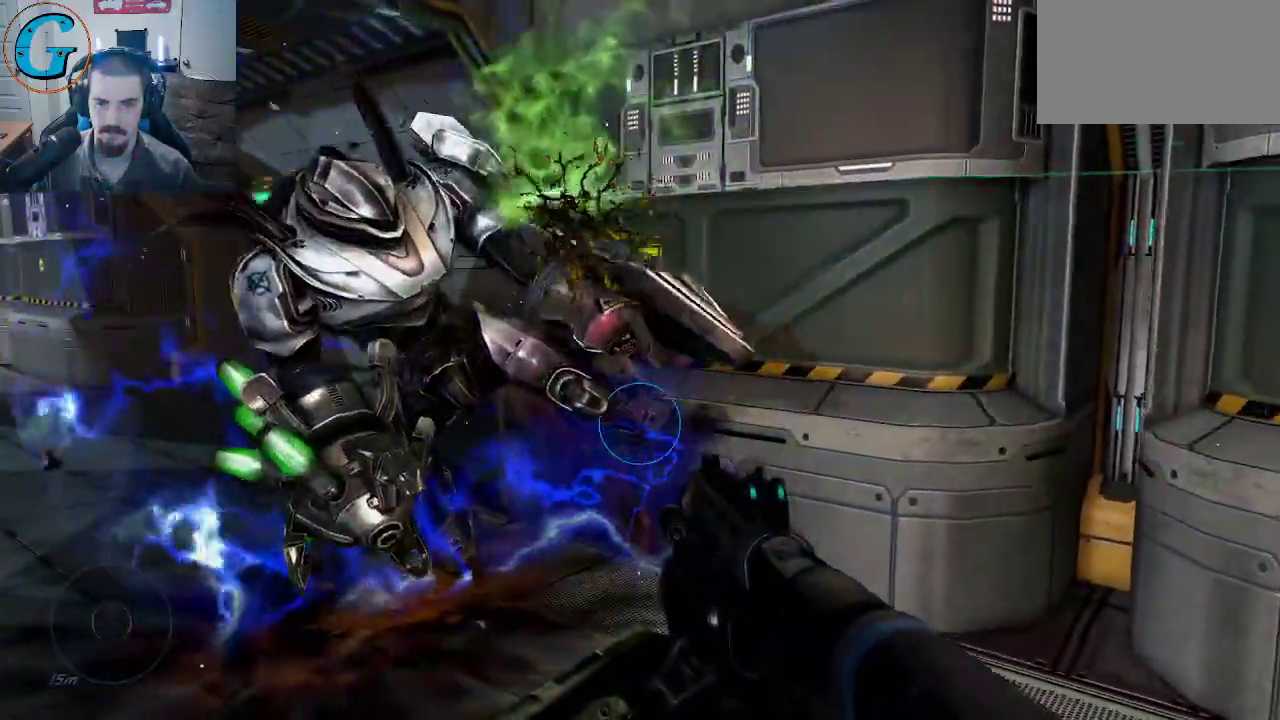
{"keys": ["s"], "mouse": [], "mouse_move": "left", "events": [[200, "d", "up"]]}
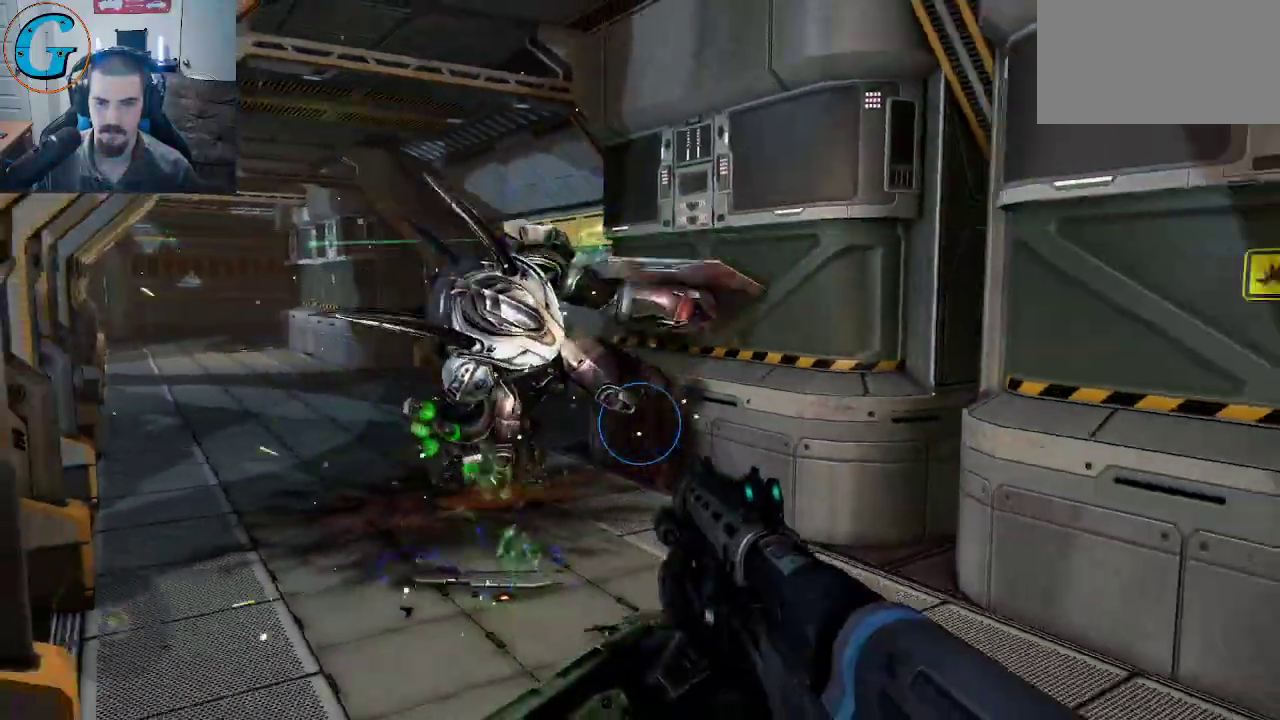
{"keys": ["s"], "mouse": [], "mouse_move": "still", "events": []}
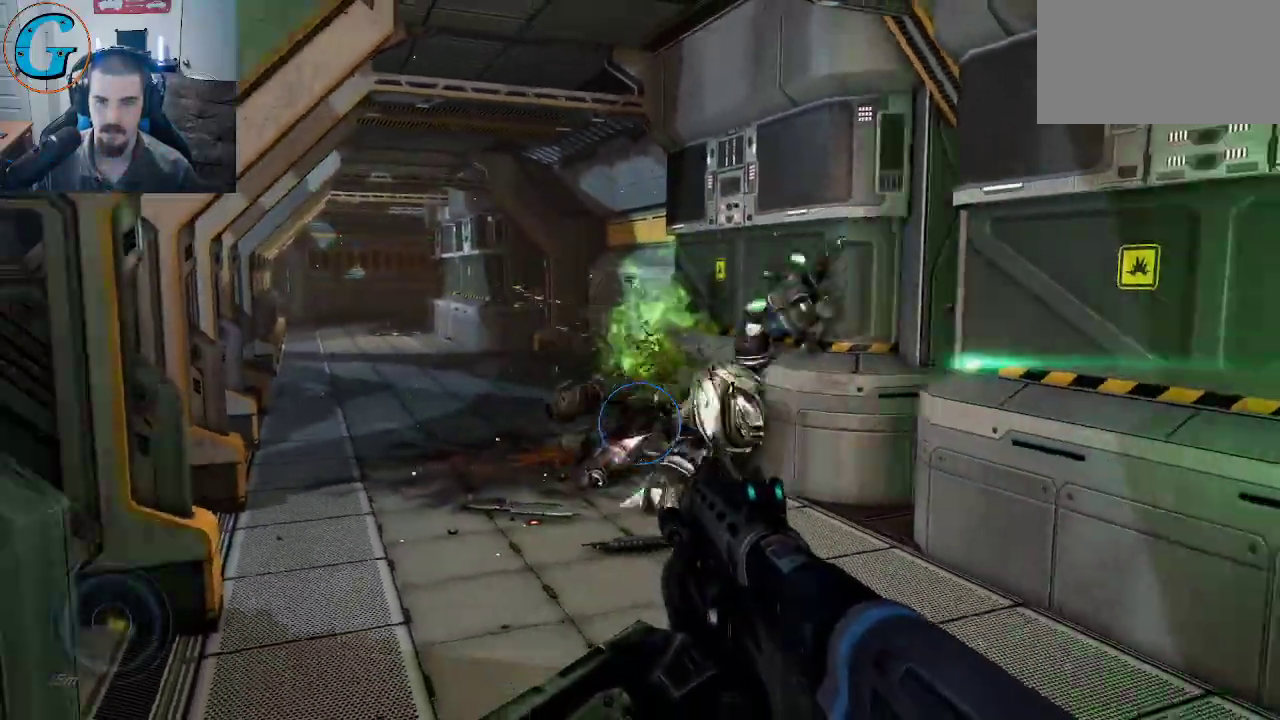
{"keys": ["s"], "mouse": [], "mouse_move": "still", "events": []}
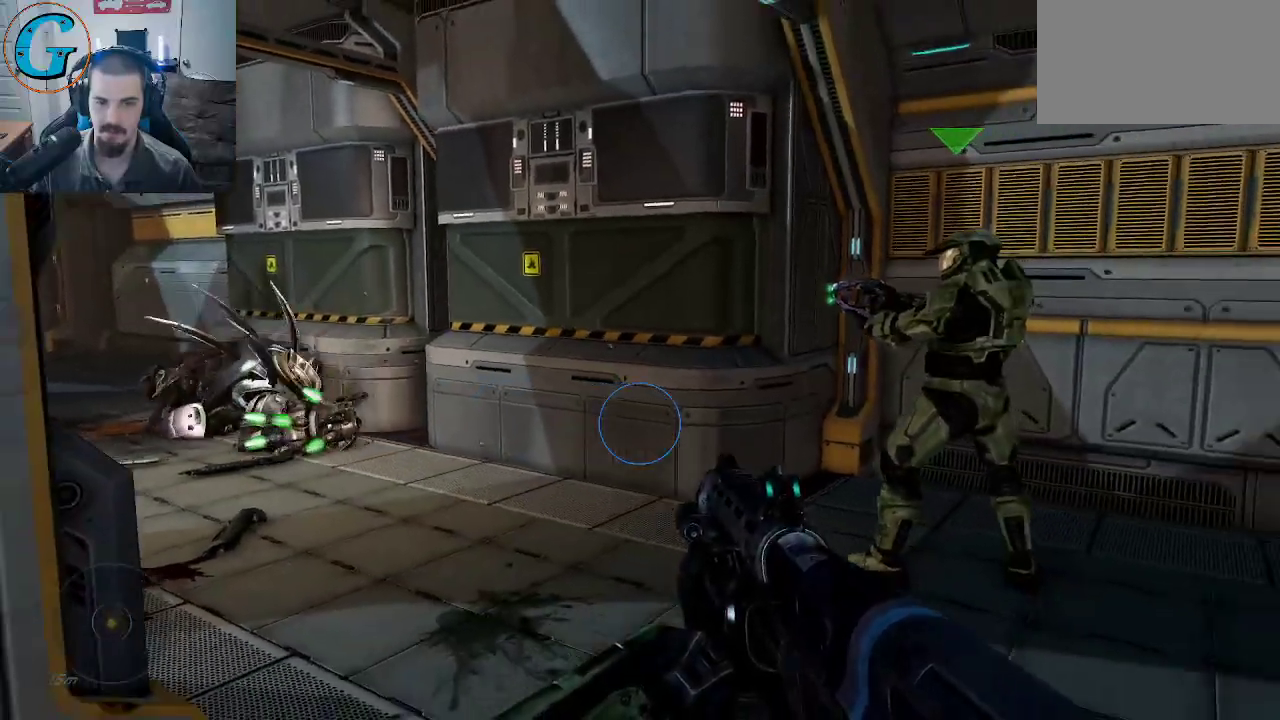
{"keys": [], "mouse": [], "mouse_move": "left", "events": [[200, "s", "up"]]}
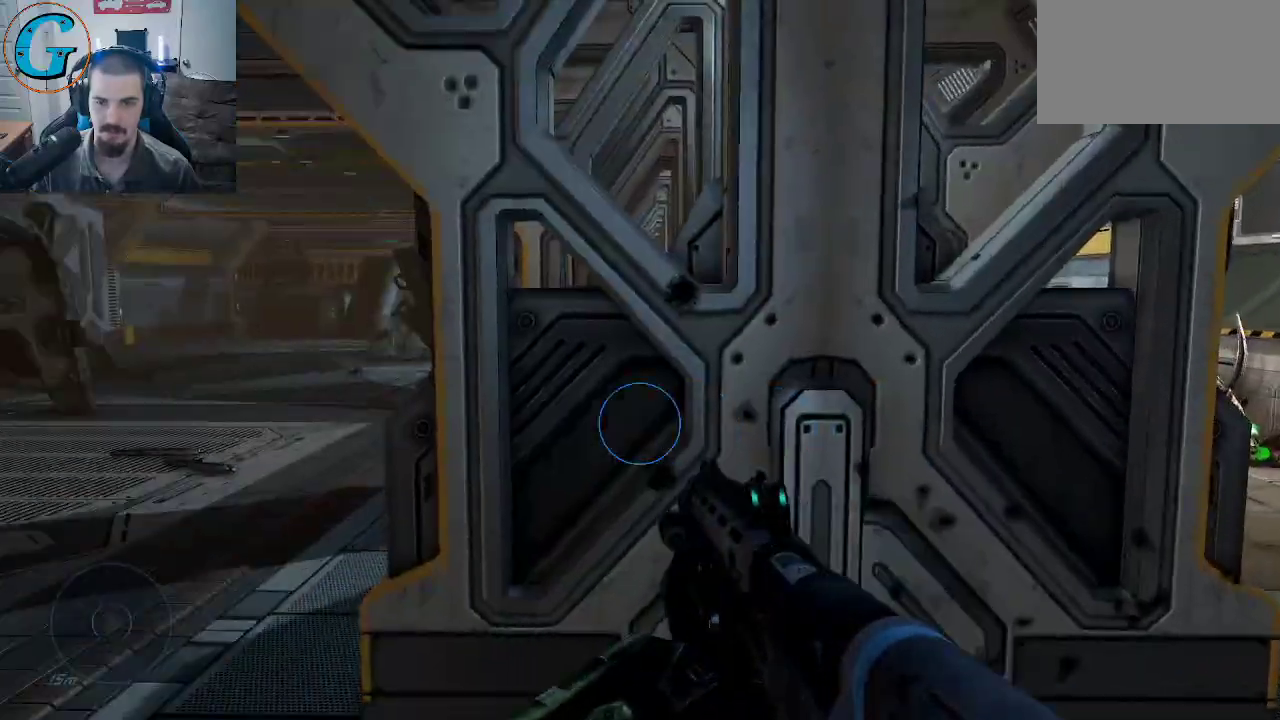
{"keys": [], "mouse": [], "mouse_move": "left", "events": []}
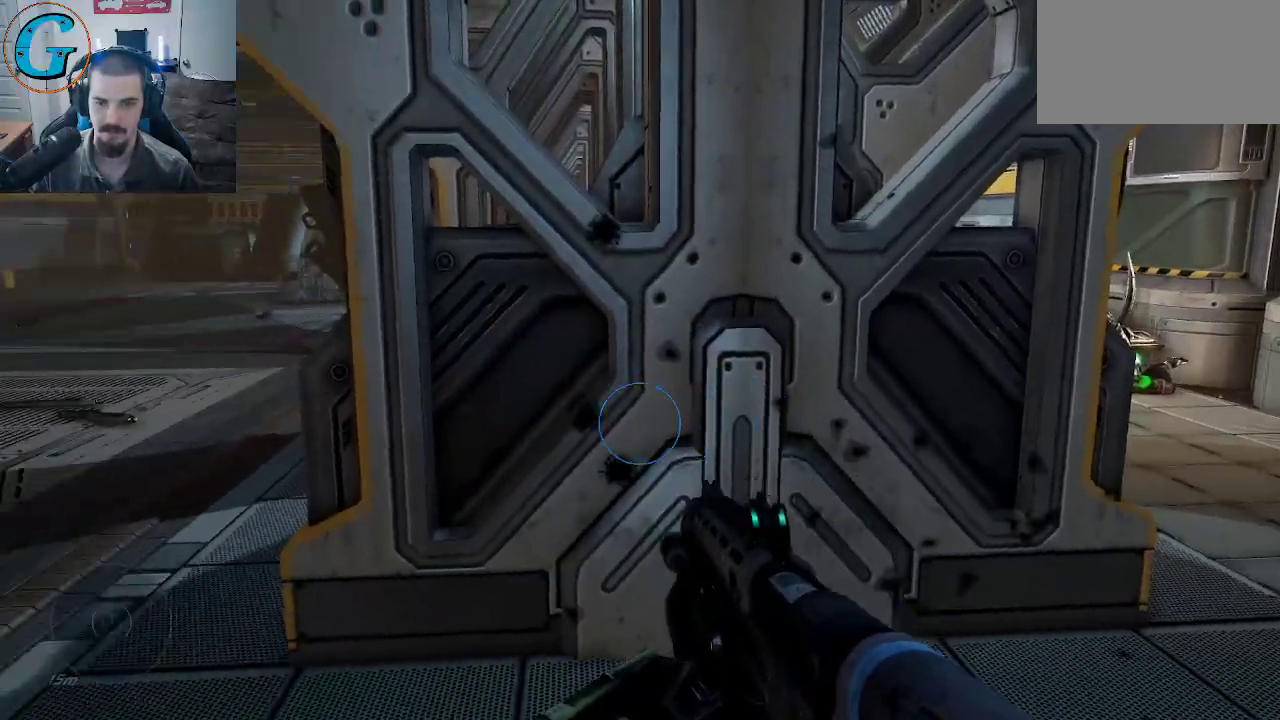
{"keys": [], "mouse": [], "mouse_move": "left", "events": []}
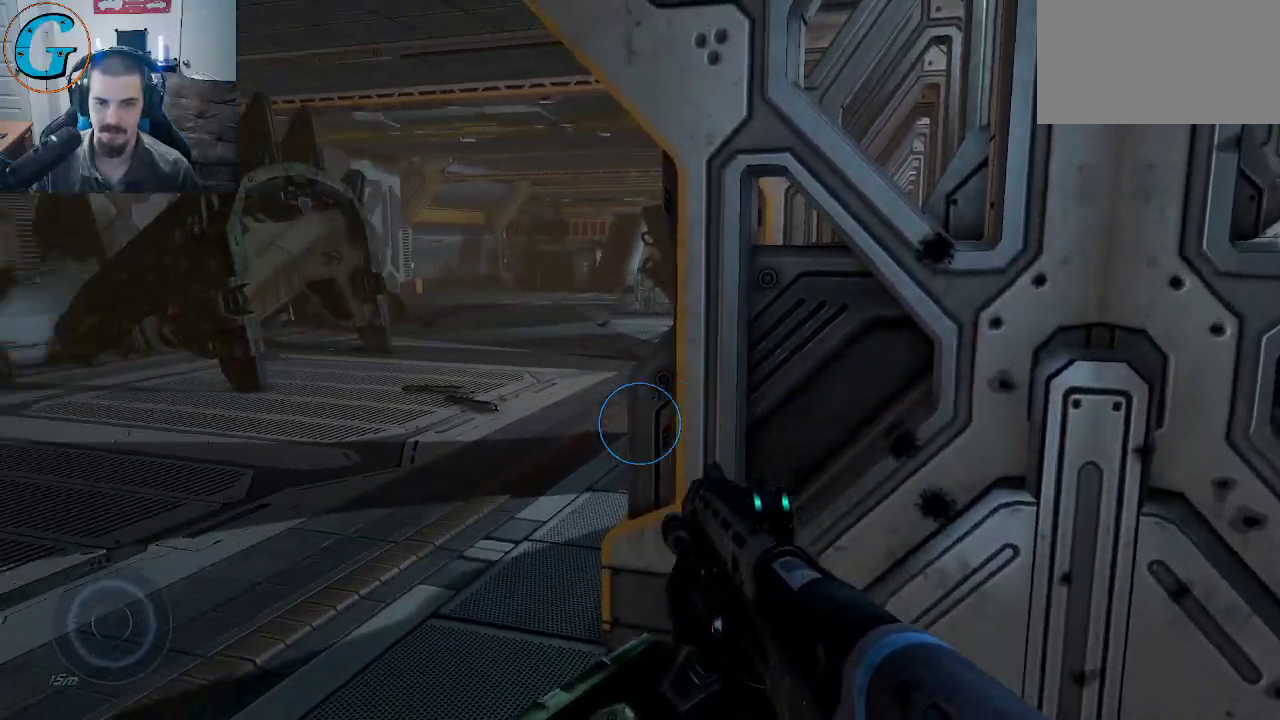
{"keys": [], "mouse": [], "mouse_move": "left", "events": []}
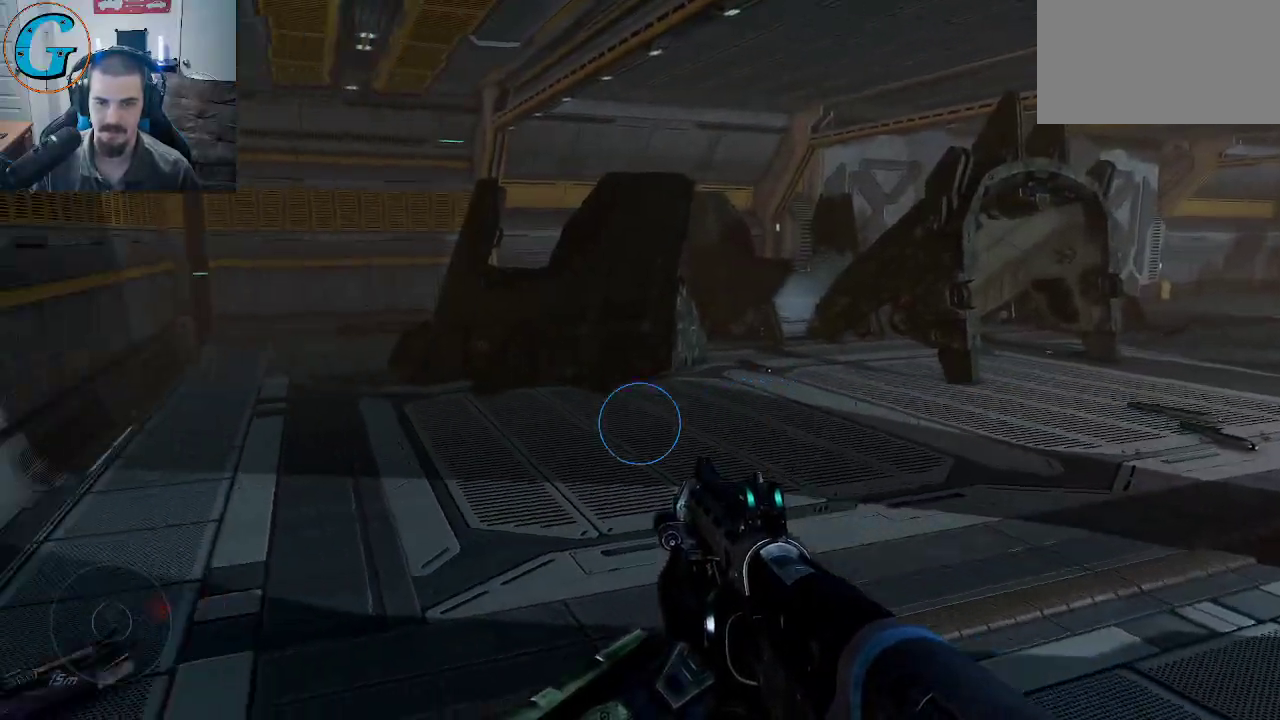
{"keys": [], "mouse": [], "mouse_move": "still", "events": []}
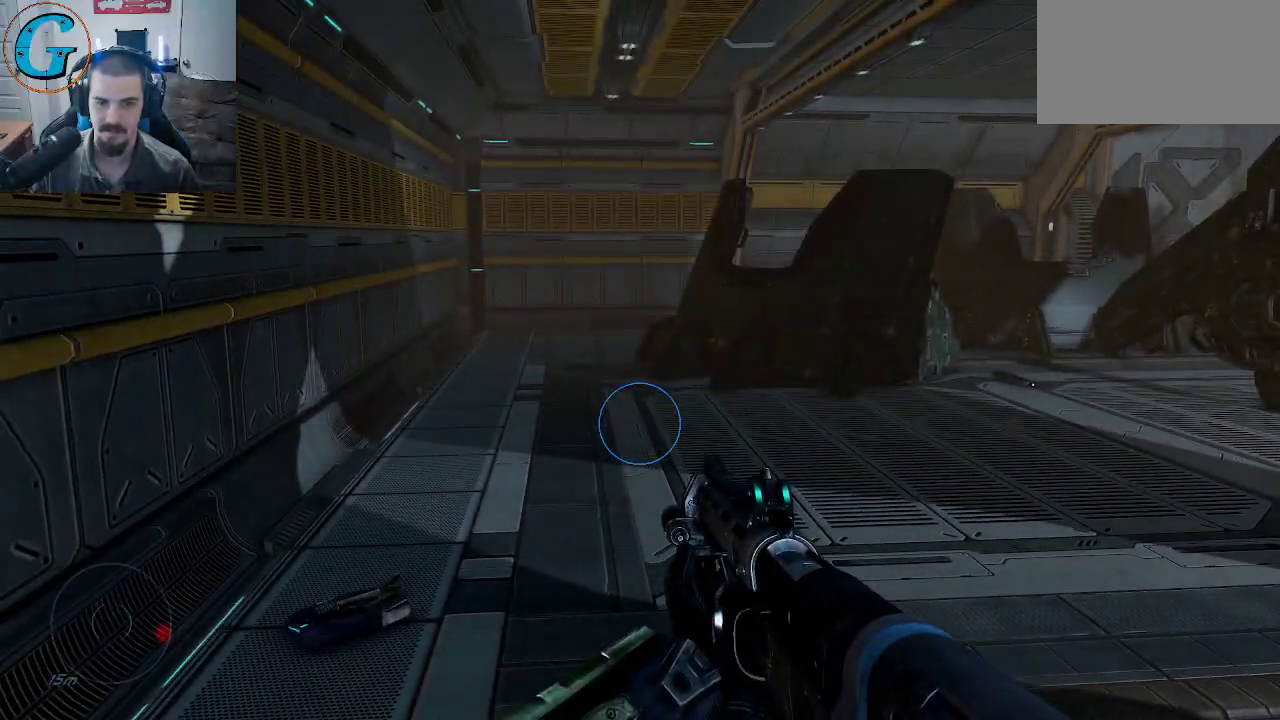
{"keys": [], "mouse": [], "mouse_move": "still", "events": [[84, "r", "down"], [234, "r", "up"]]}
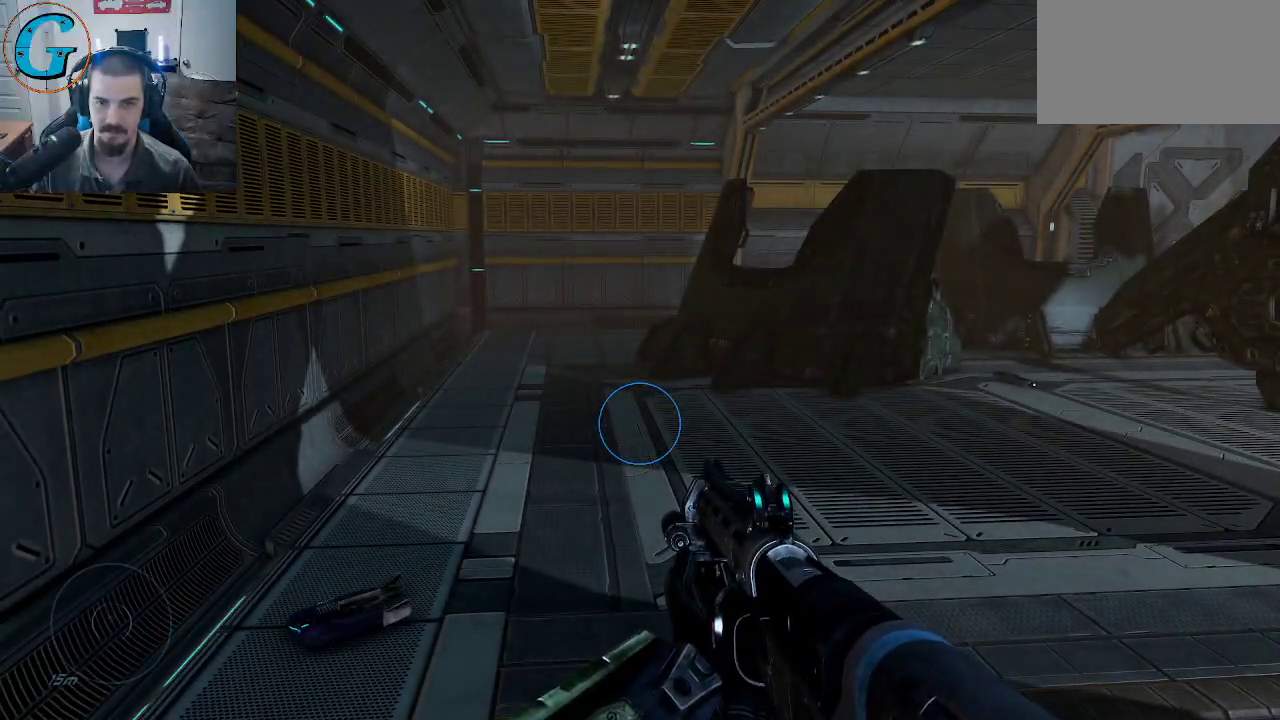
{"keys": ["a", "w"], "mouse": [], "mouse_move": "right", "events": [[300, "w", "down"], [484, "a", "down"]]}
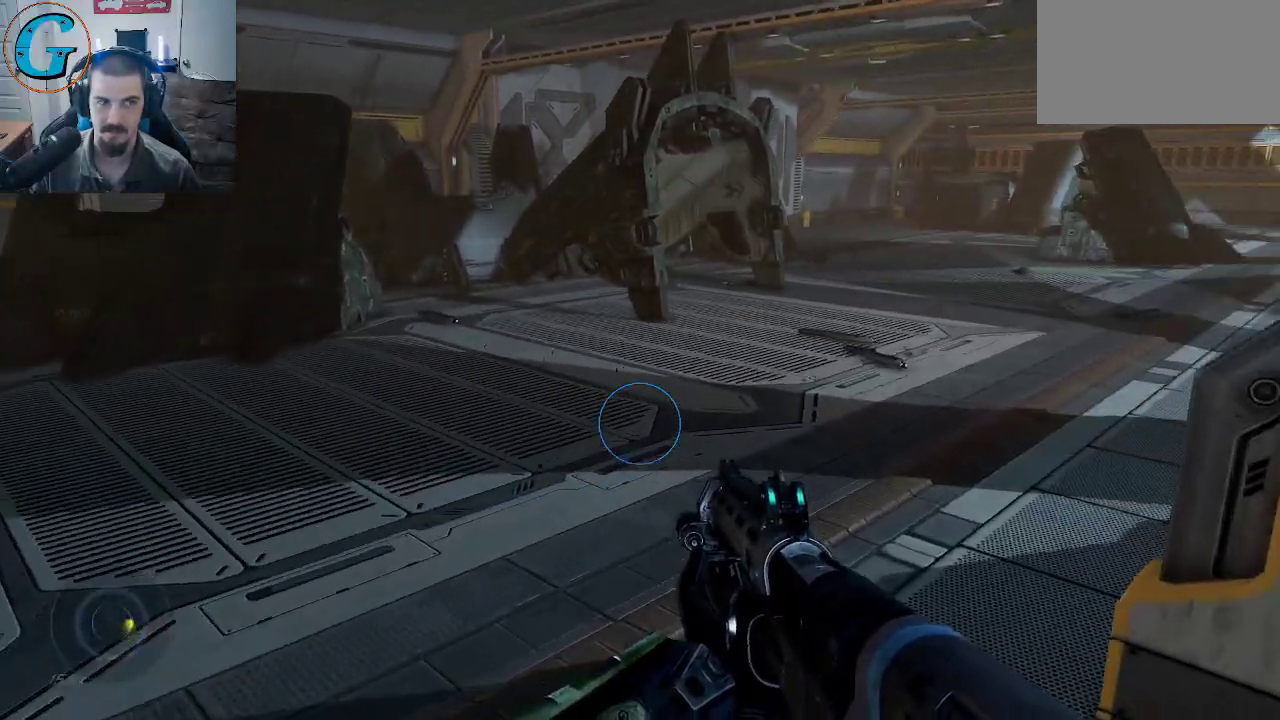
{"keys": [], "mouse": [], "mouse_move": "still", "events": [[117, "a", "up"], [117, "w", "up"]]}
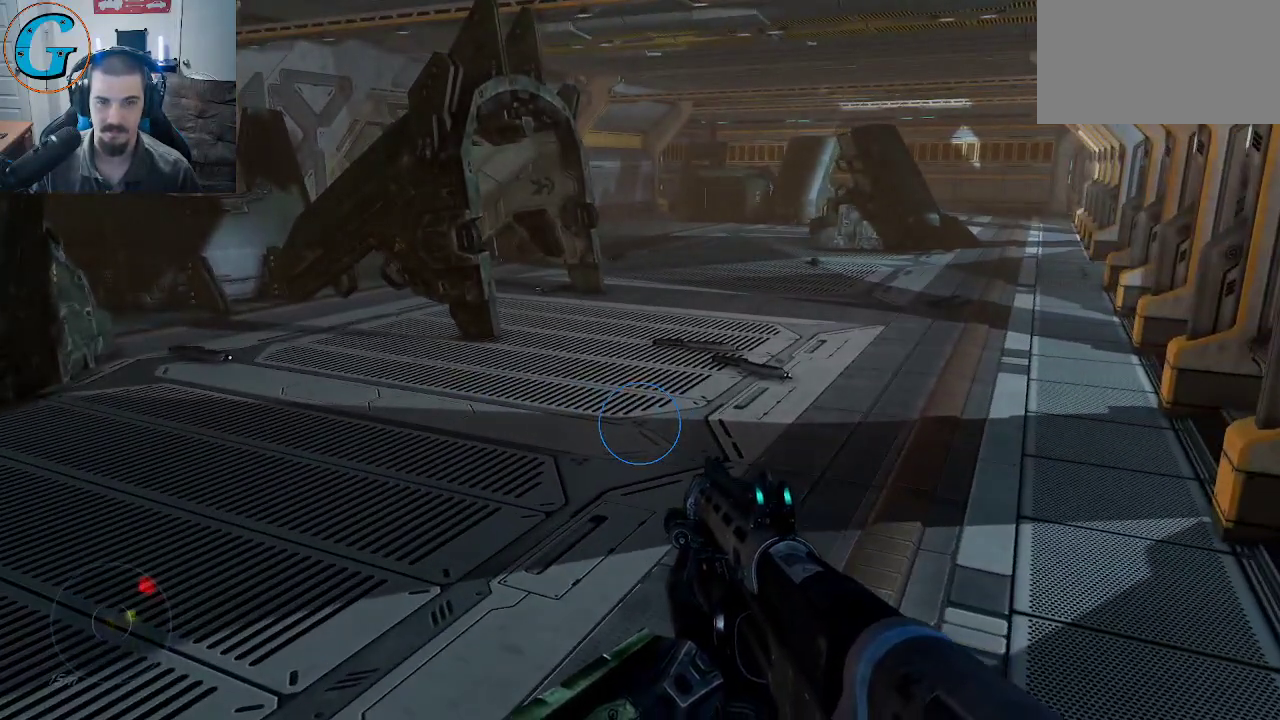
{"keys": [], "mouse": [], "mouse_move": "left", "events": [[184, "a", "down"], [284, "w", "down"], [334, "w", "up"], [467, "a", "up"]]}
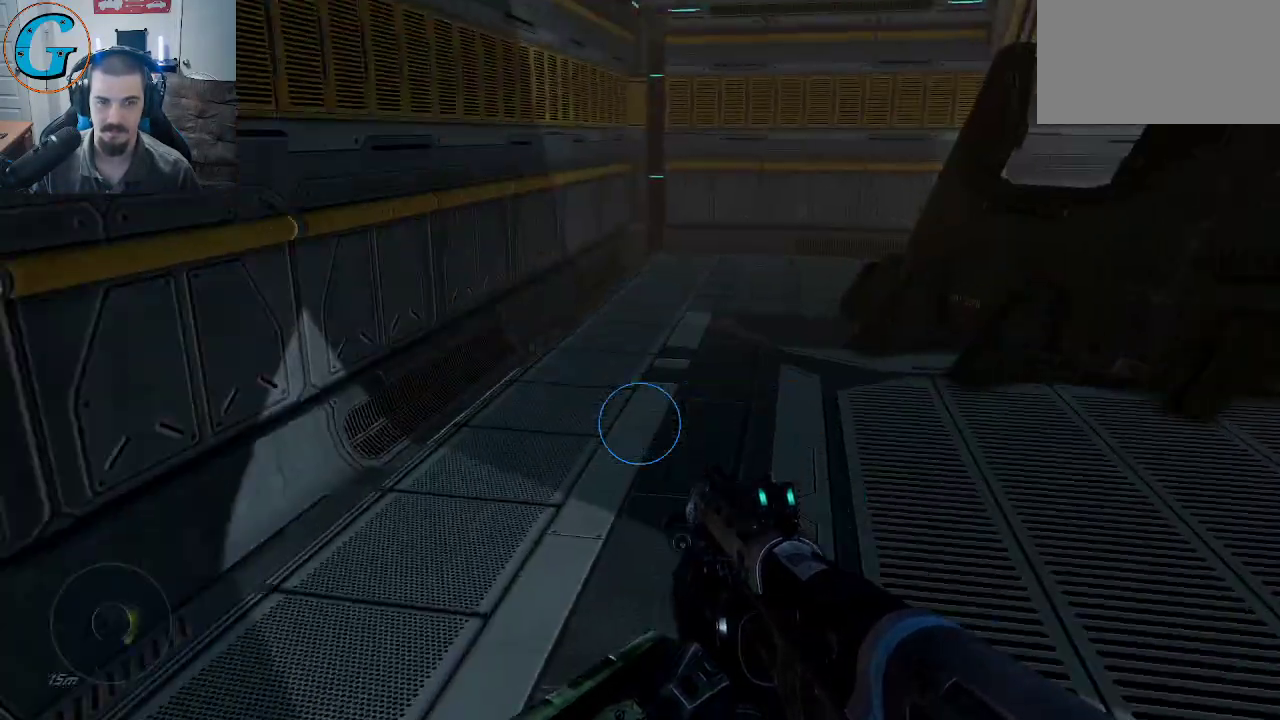
{"keys": [], "mouse": [], "mouse_move": "right", "events": [[17, "a", "down"], [334, "a", "up"], [384, "w", "down"], [434, "w", "up"]]}
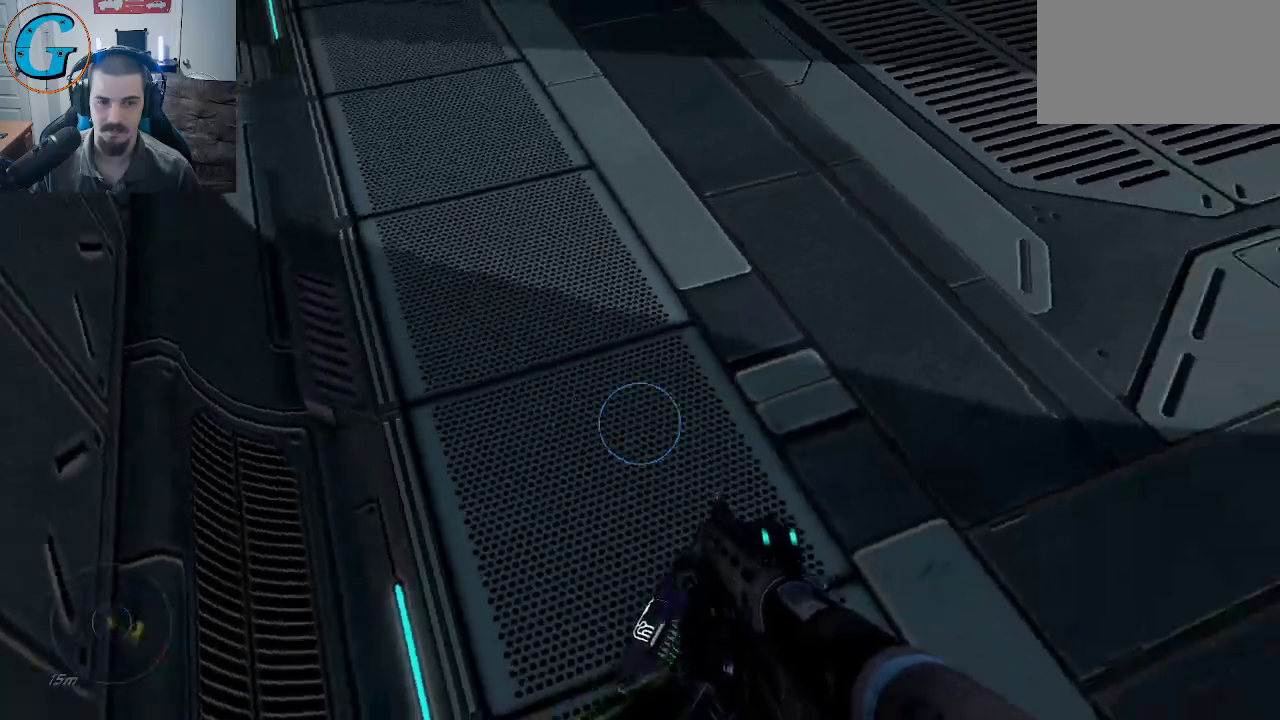
{"keys": ["w"], "mouse": [], "mouse_move": "up-right", "events": [[267, "w", "down"]]}
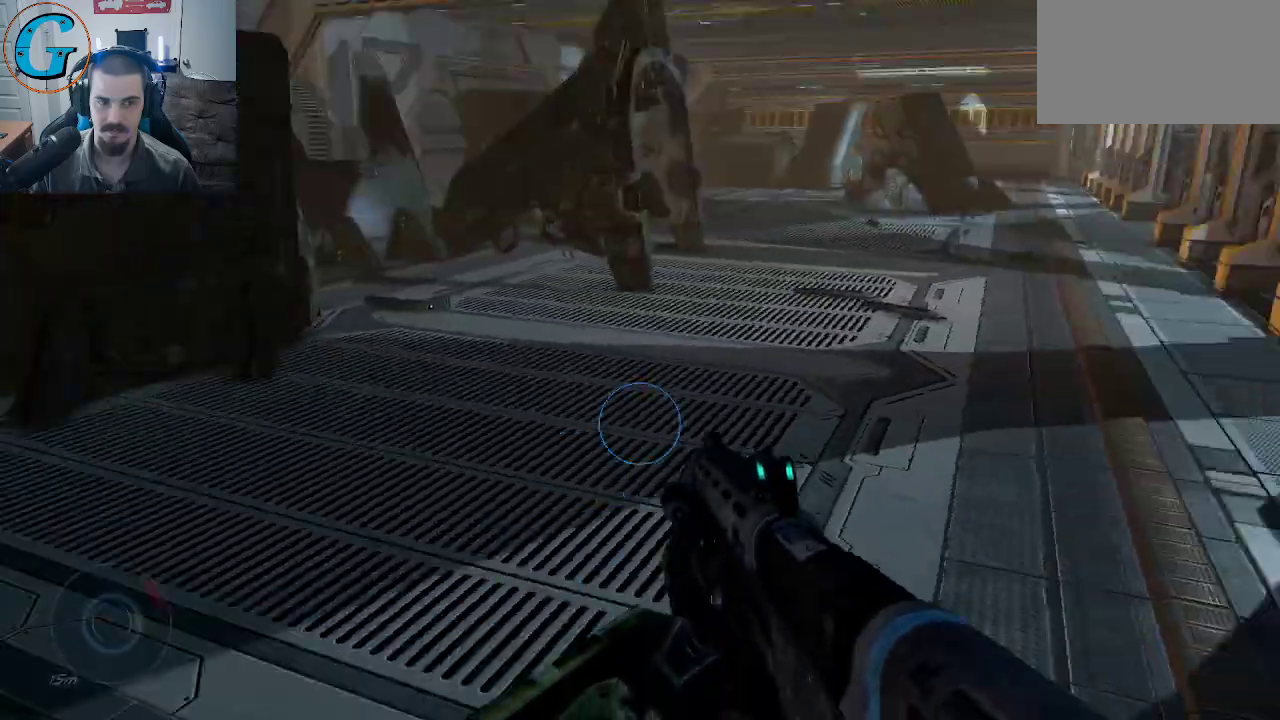
{"keys": ["w"], "mouse": [], "mouse_move": "still", "events": []}